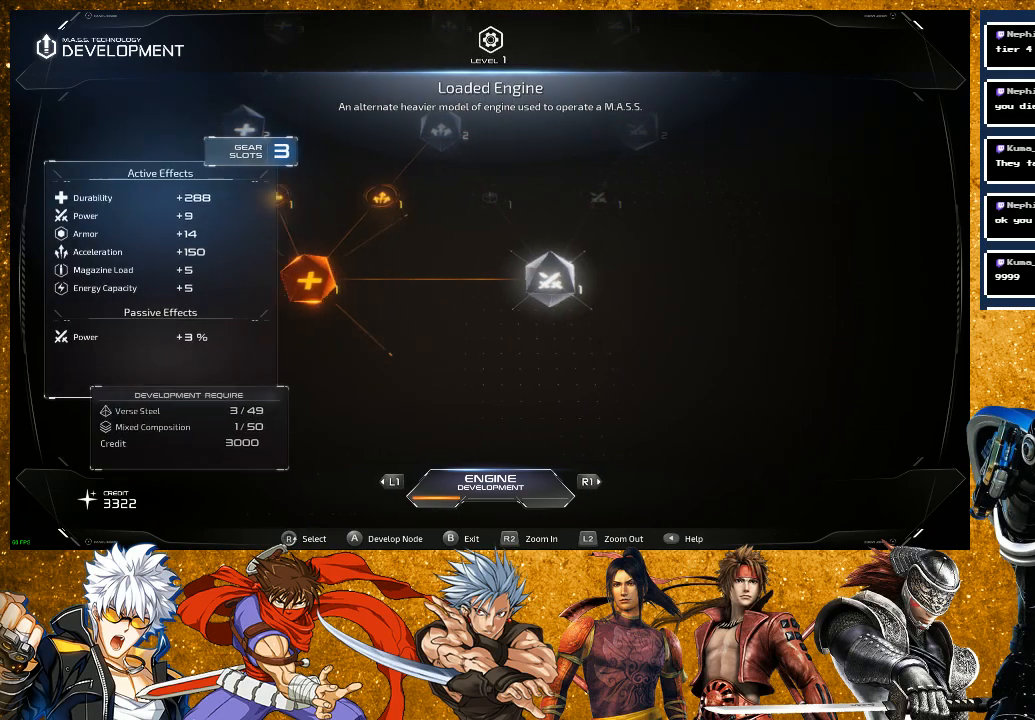
Gameplay with a controller (PlayStation layout); each line is a JSON object with the inputs held at the frame after it. "events" lists button and stick changes between this image and that frame as [ms after this image, input, new state], when the widget could be followed in between.
{"buttons": [], "left_stick": "center", "right_stick": "up-right", "events": [[33, "right_stick", "center"], [333, "right_stick", "up-right"]]}
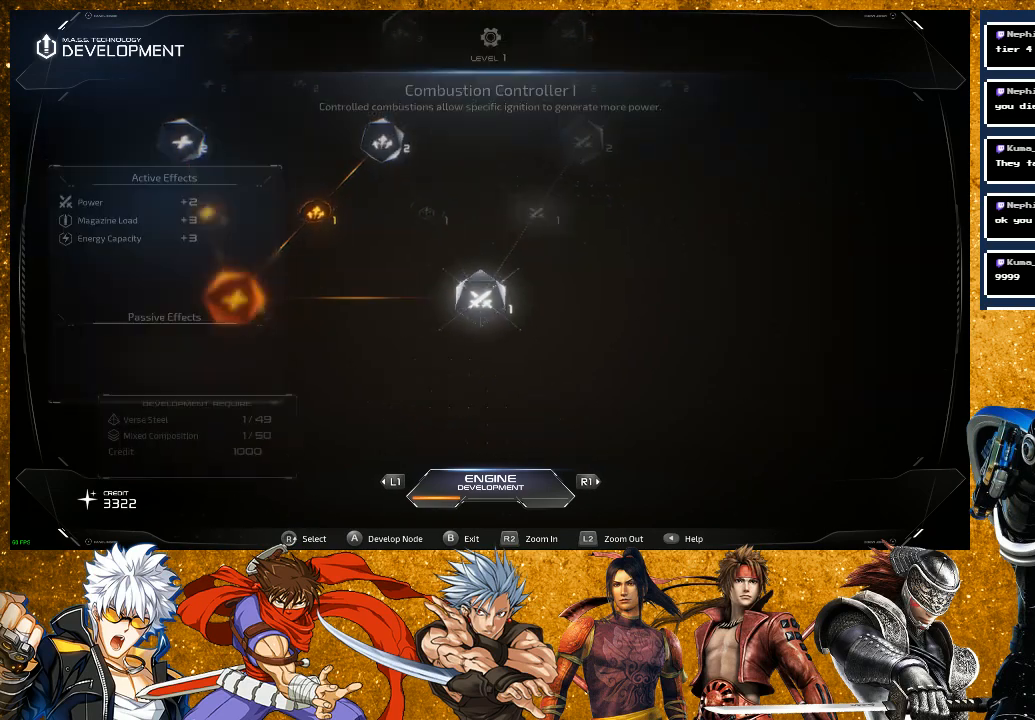
{"buttons": [], "left_stick": "center", "right_stick": "up-right", "events": [[33, "right_stick", "center"], [467, "right_stick", "up-right"]]}
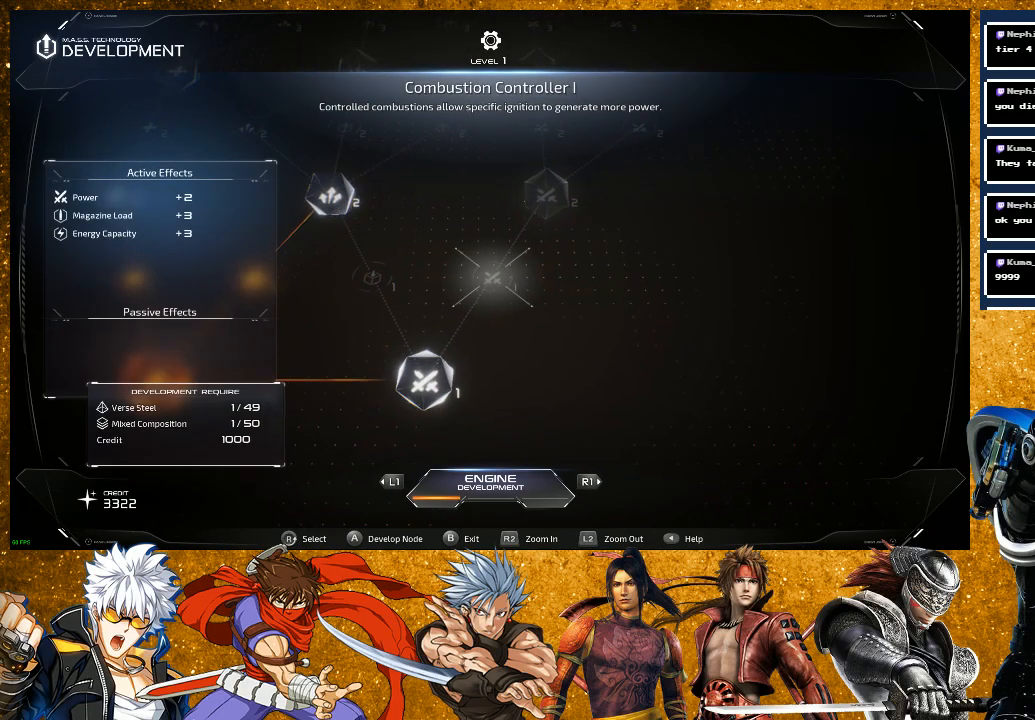
{"buttons": [], "left_stick": "center", "right_stick": "center", "events": [[117, "right_stick", "center"]]}
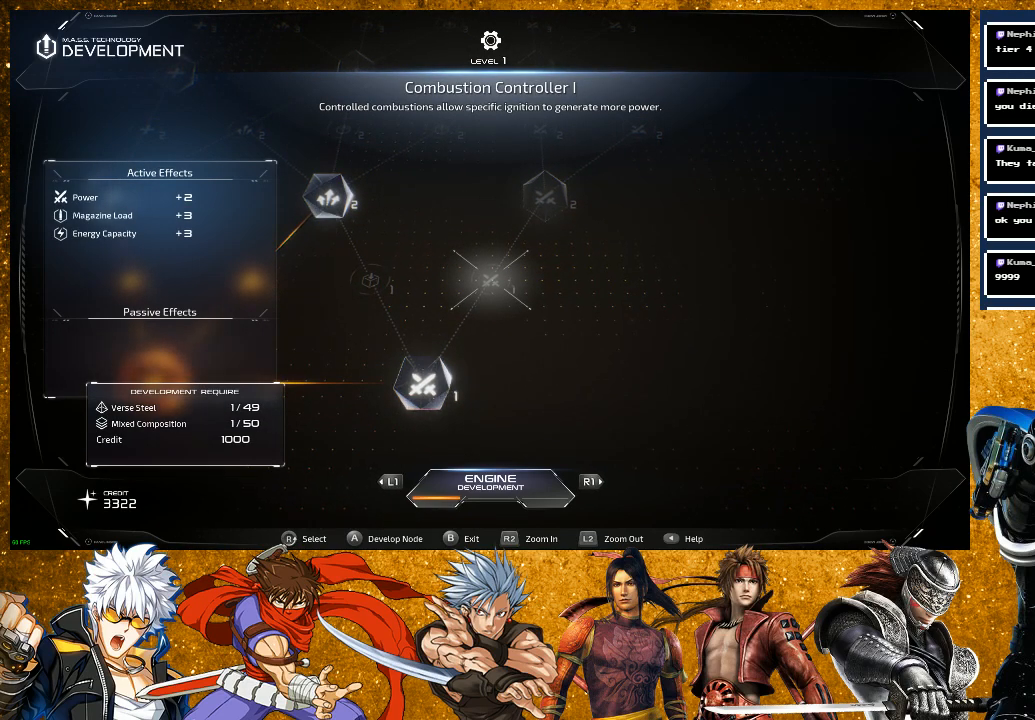
{"buttons": [], "left_stick": "center", "right_stick": "center", "events": [[17, "right_stick", "up"], [200, "right_stick", "center"]]}
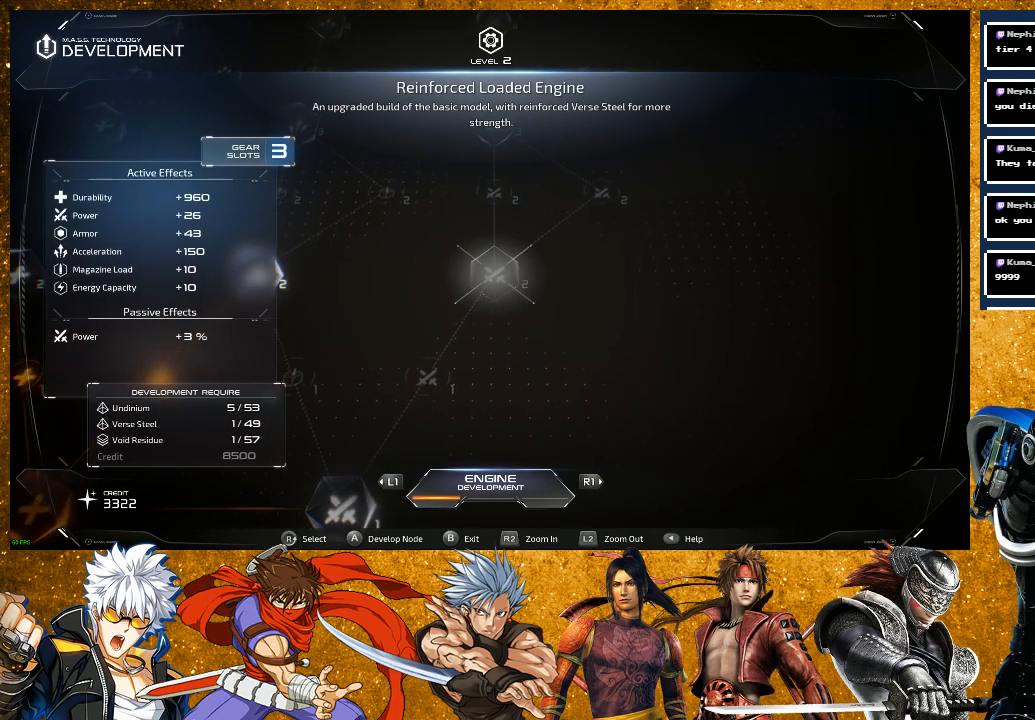
{"buttons": [], "left_stick": "center", "right_stick": "center", "events": []}
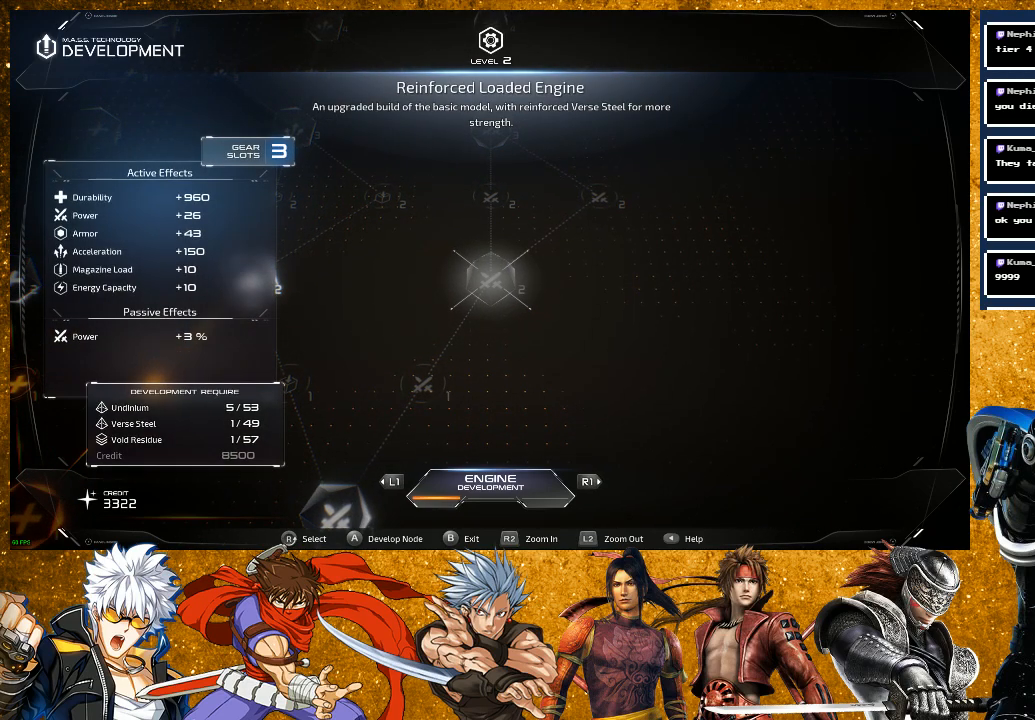
{"buttons": [], "left_stick": "center", "right_stick": "center", "events": []}
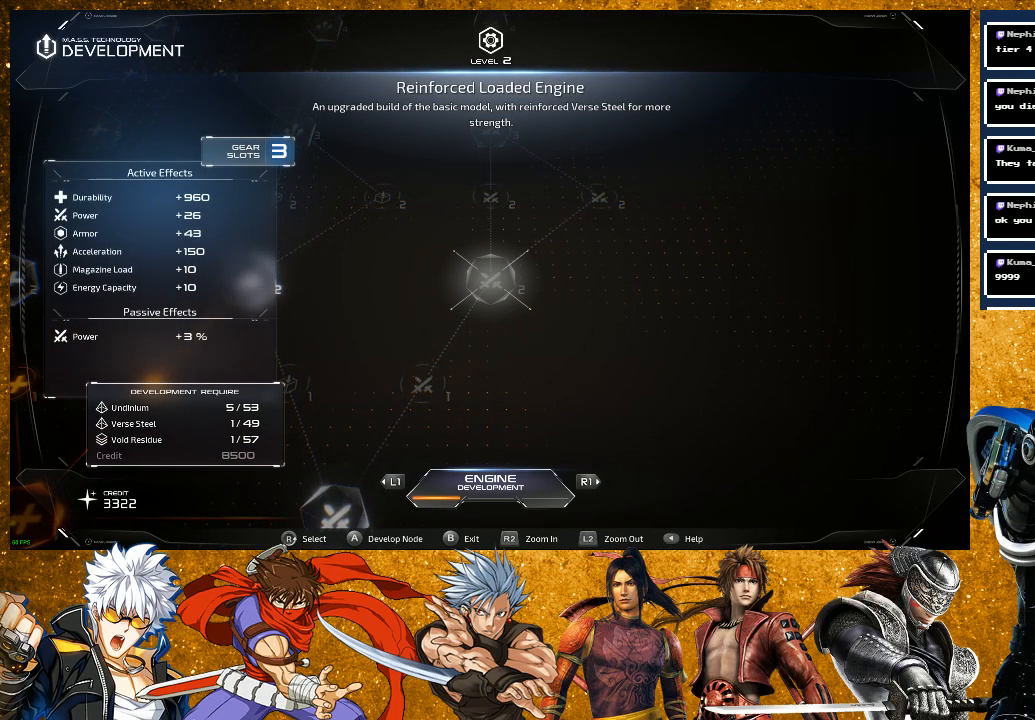
{"buttons": [], "left_stick": "center", "right_stick": "center", "events": []}
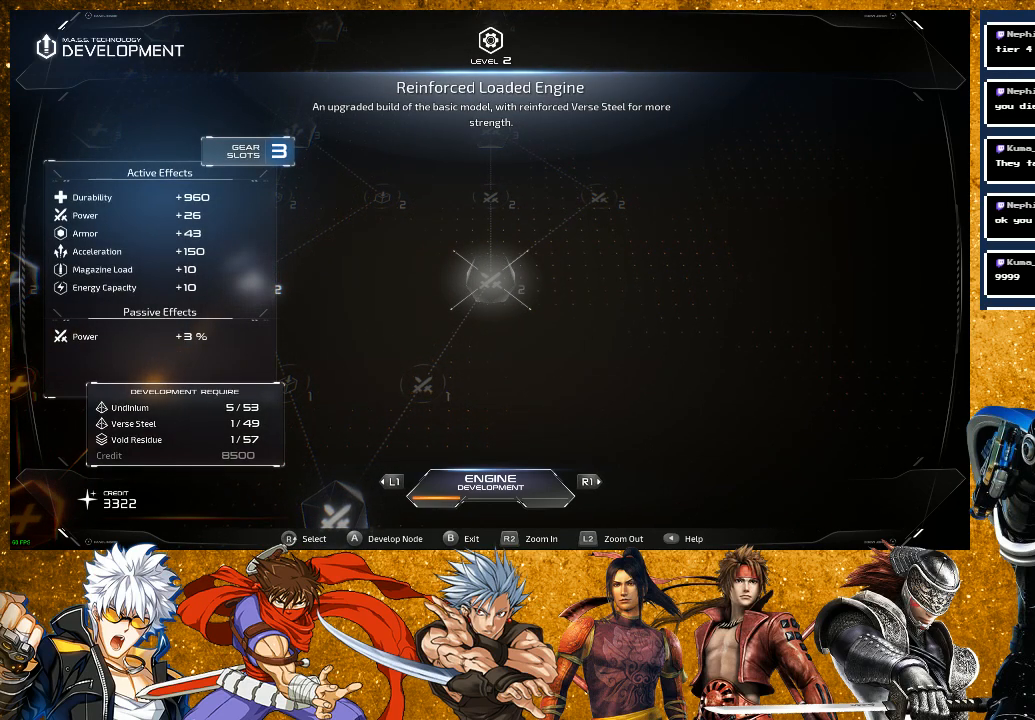
{"buttons": [], "left_stick": "center", "right_stick": "center", "events": [[300, "right_stick", "up-right"], [450, "right_stick", "center"]]}
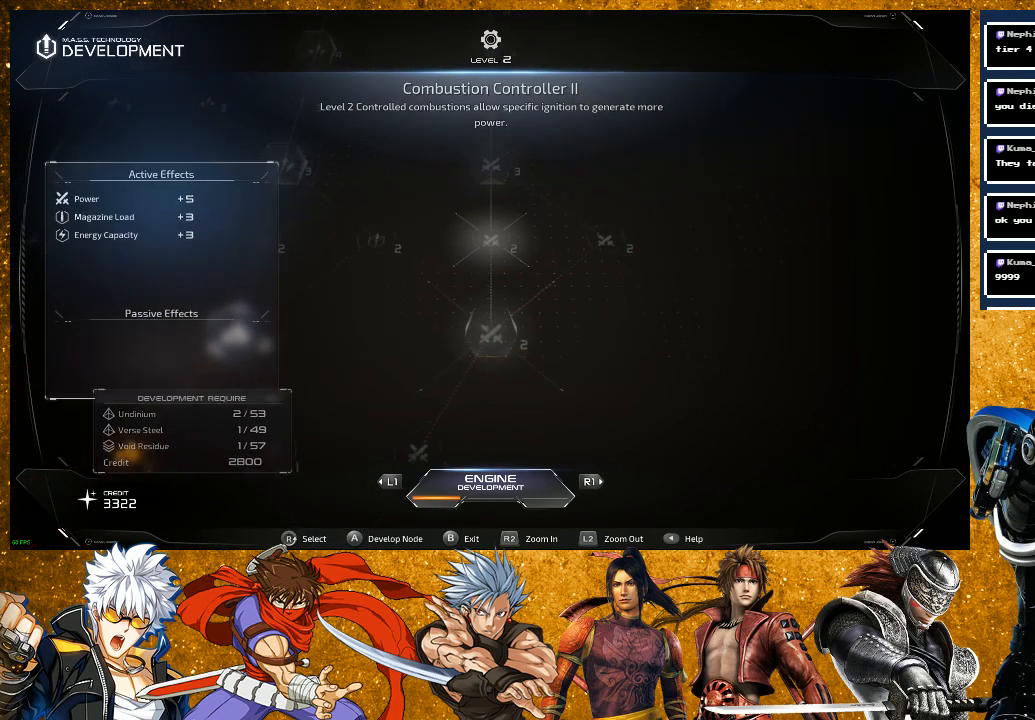
{"buttons": [], "left_stick": "center", "right_stick": "center", "events": [[267, "right_stick", "up"], [467, "right_stick", "center"]]}
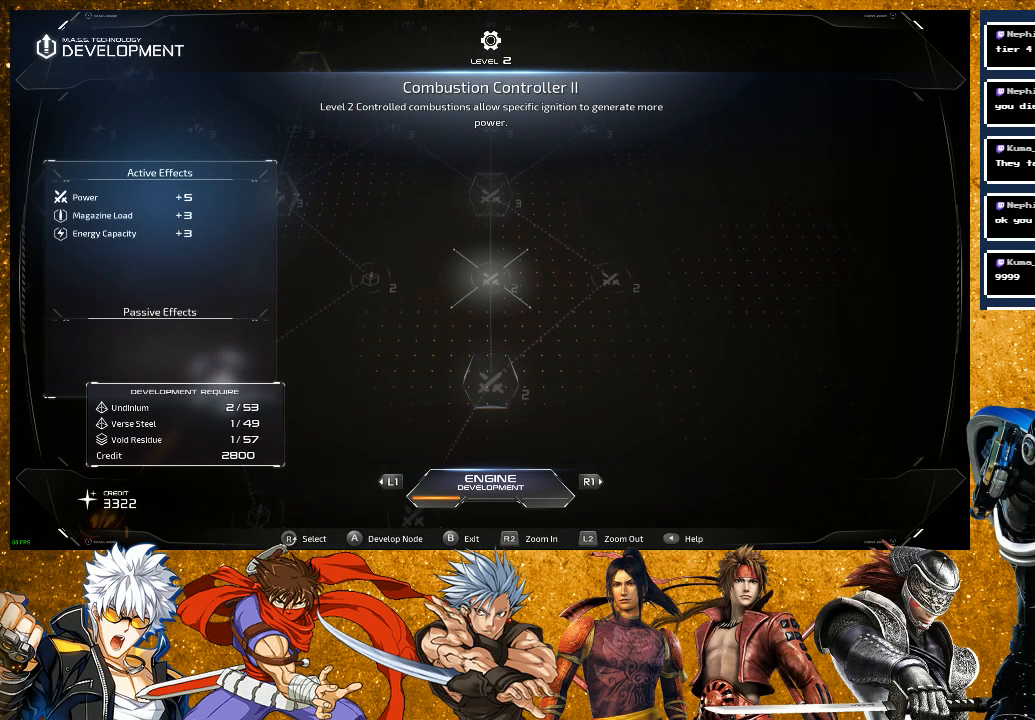
{"buttons": [], "left_stick": "center", "right_stick": "center", "events": [[150, "right_stick", "up"], [333, "right_stick", "center"]]}
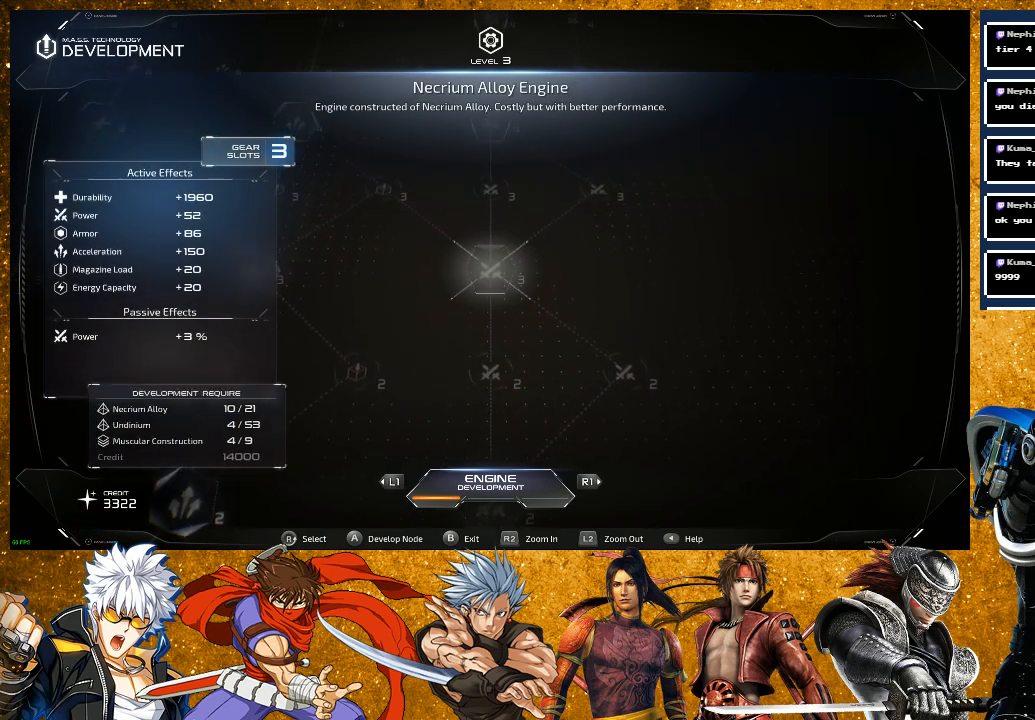
{"buttons": [], "left_stick": "center", "right_stick": "center", "events": []}
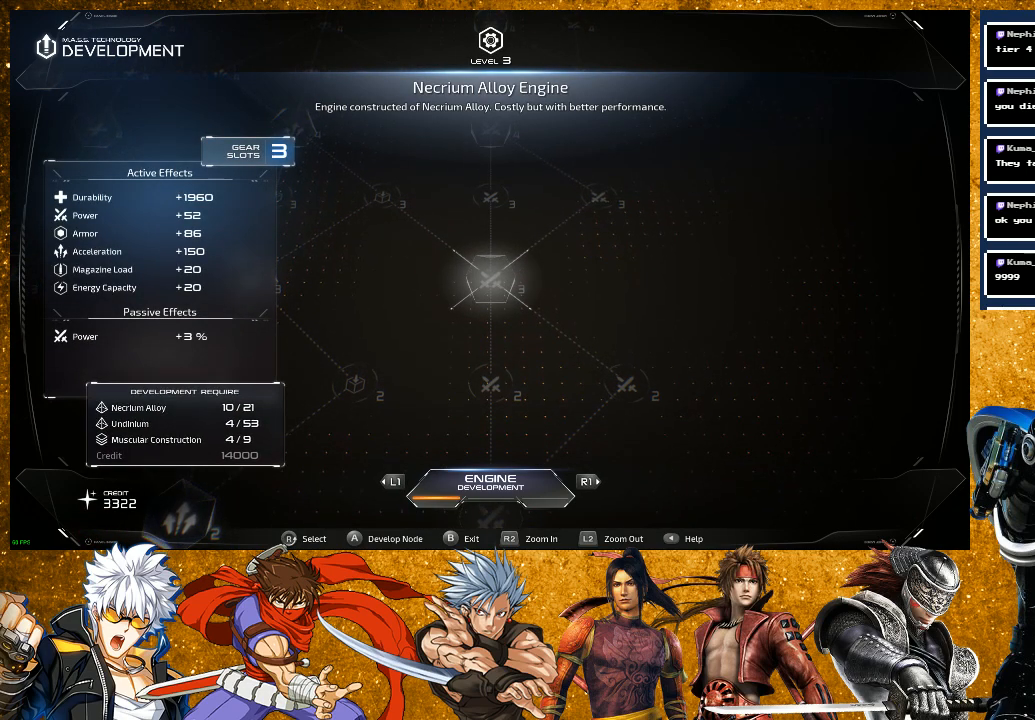
{"buttons": [], "left_stick": "center", "right_stick": "center", "events": []}
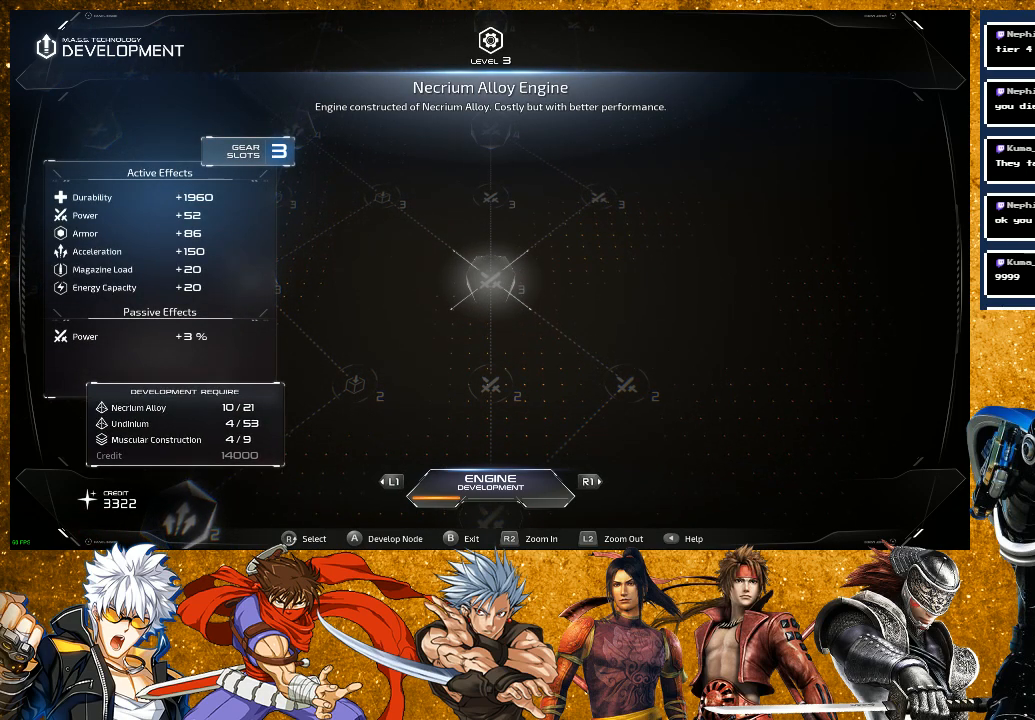
{"buttons": [], "left_stick": "center", "right_stick": "center", "events": []}
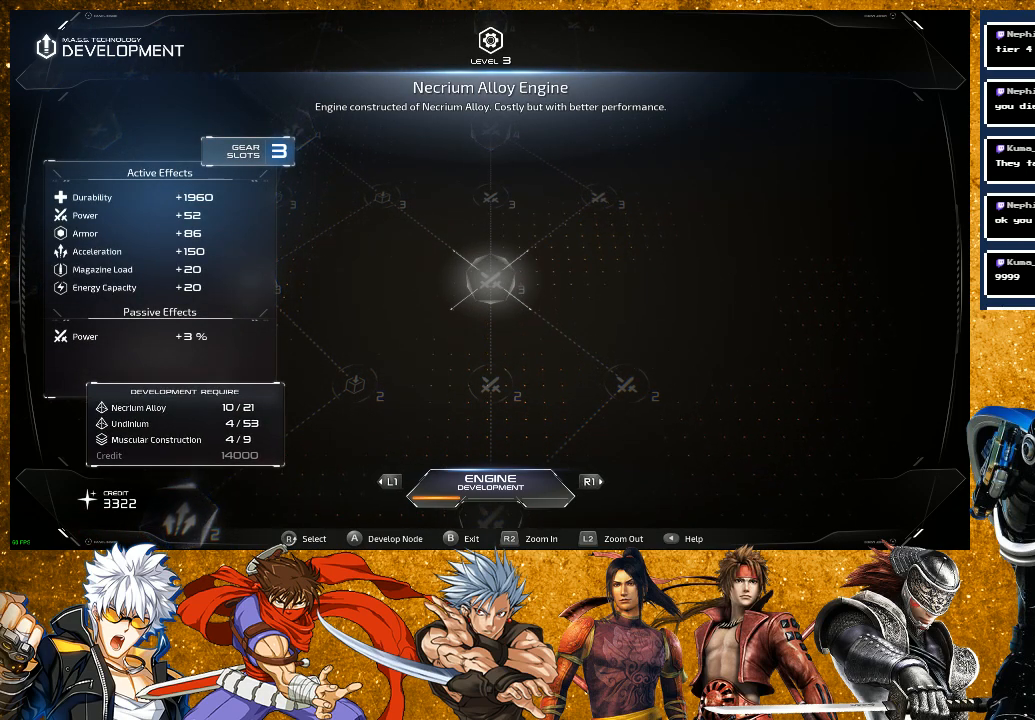
{"buttons": [], "left_stick": "center", "right_stick": "center", "events": [[67, "right_stick", "down"], [250, "right_stick", "center"]]}
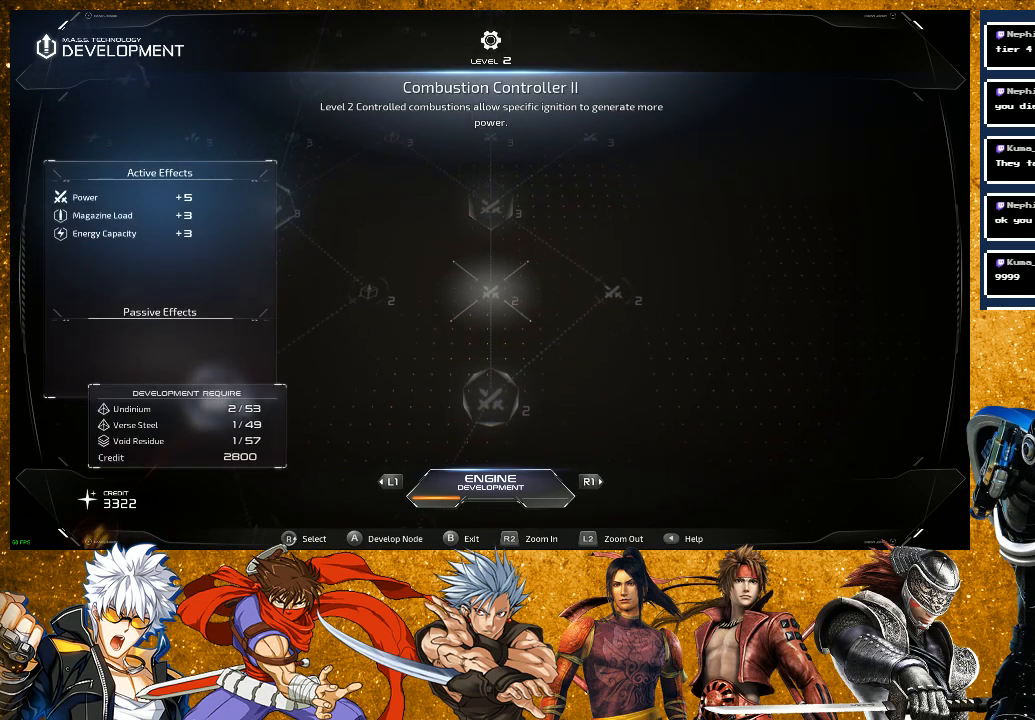
{"buttons": [], "left_stick": "center", "right_stick": "center", "events": []}
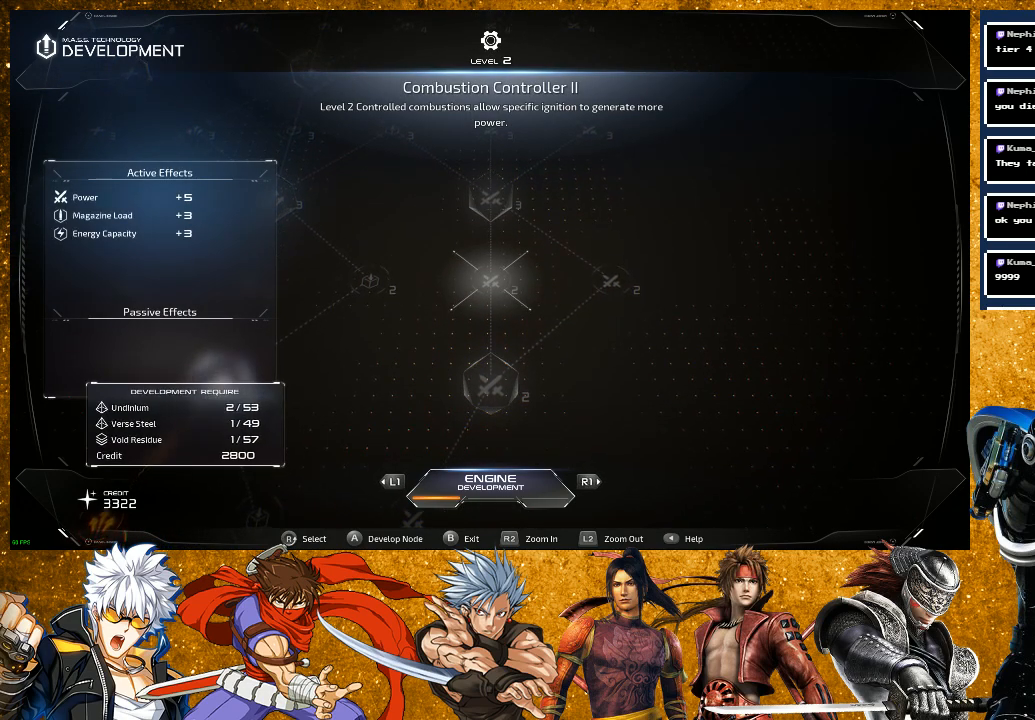
{"buttons": [], "left_stick": "center", "right_stick": "down", "events": [[350, "right_stick", "down"]]}
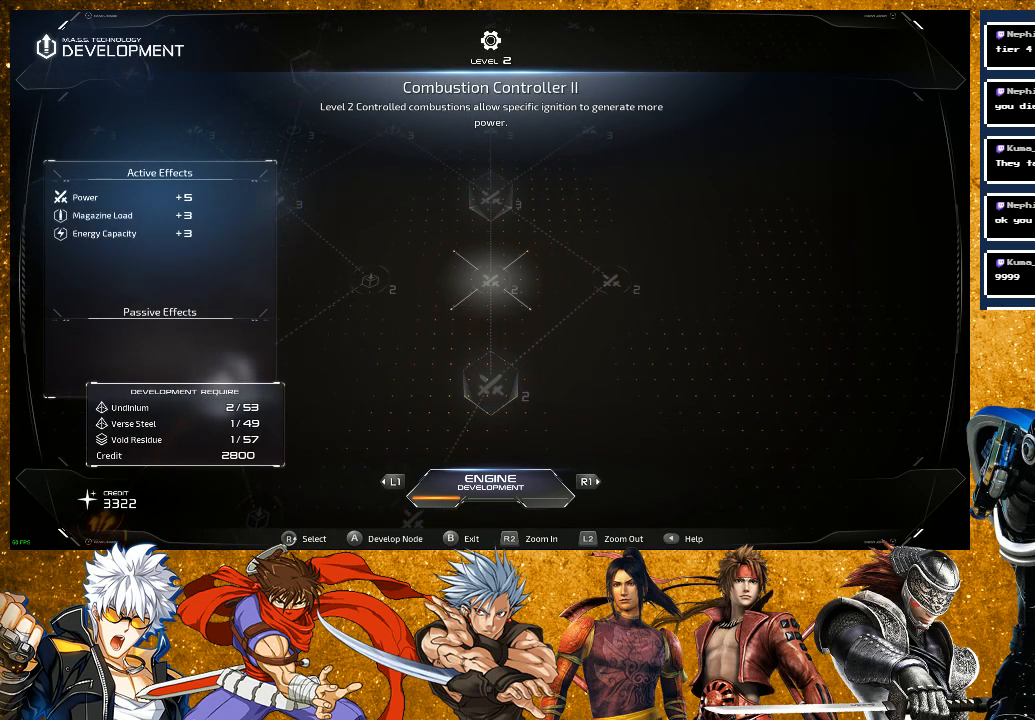
{"buttons": [], "left_stick": "center", "right_stick": "down", "events": [[33, "right_stick", "center"], [317, "right_stick", "down"]]}
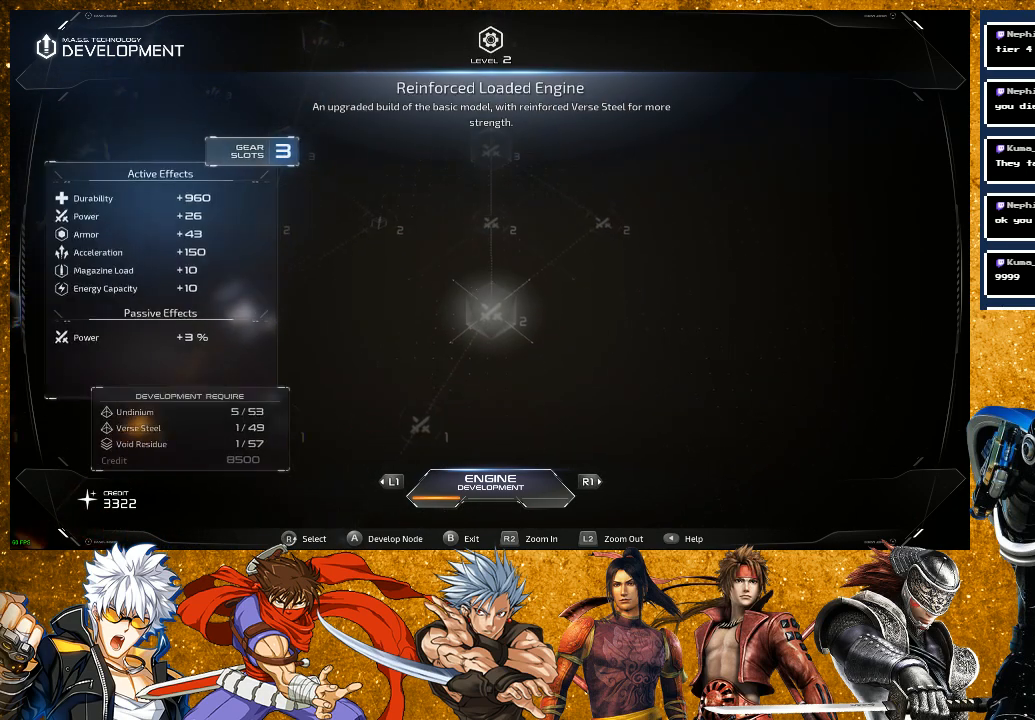
{"buttons": [], "left_stick": "center", "right_stick": "down-left", "events": [[17, "right_stick", "center"], [300, "right_stick", "down"], [350, "right_stick", "down-left"]]}
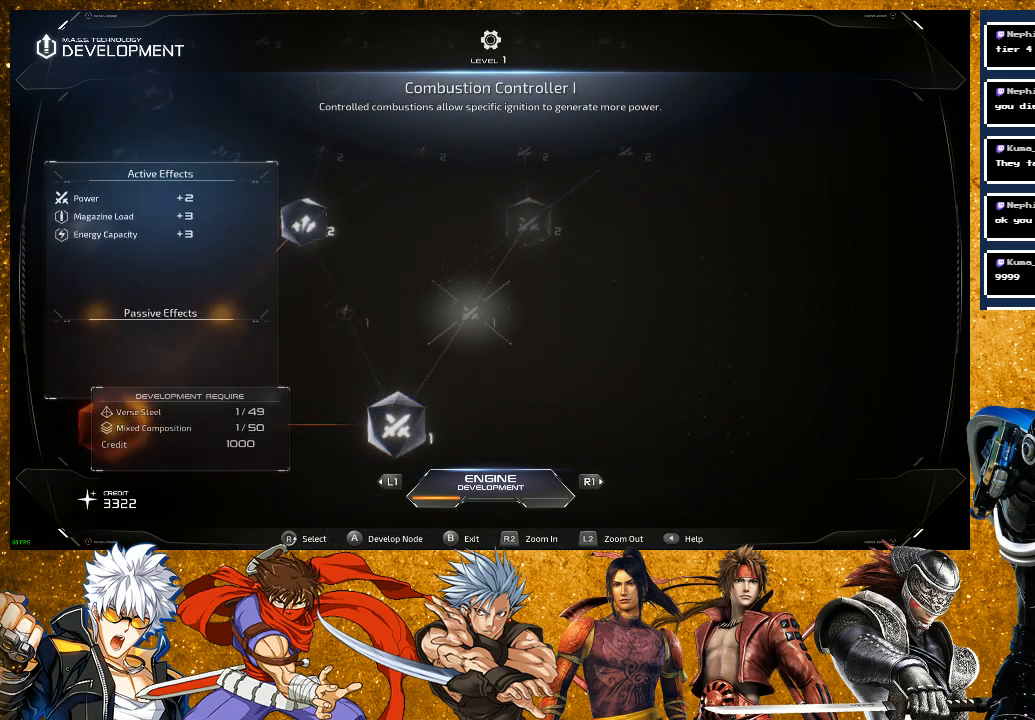
{"buttons": [], "left_stick": "center", "right_stick": "down", "events": [[17, "right_stick", "center"], [350, "right_stick", "down"]]}
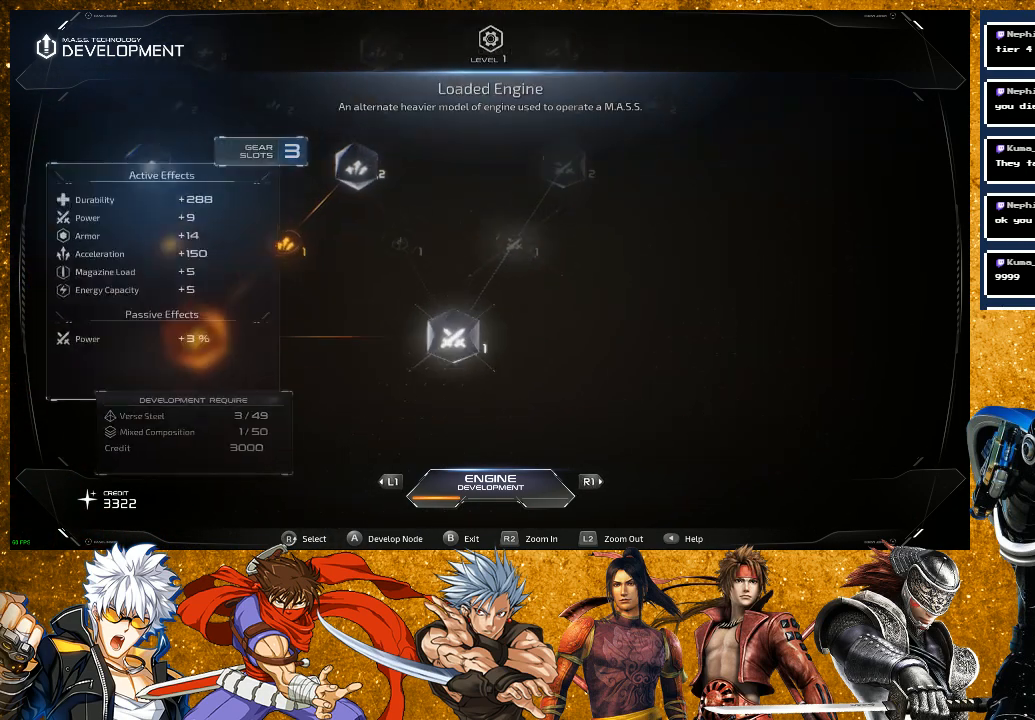
{"buttons": [], "left_stick": "center", "right_stick": "center", "events": [[33, "right_stick", "center"]]}
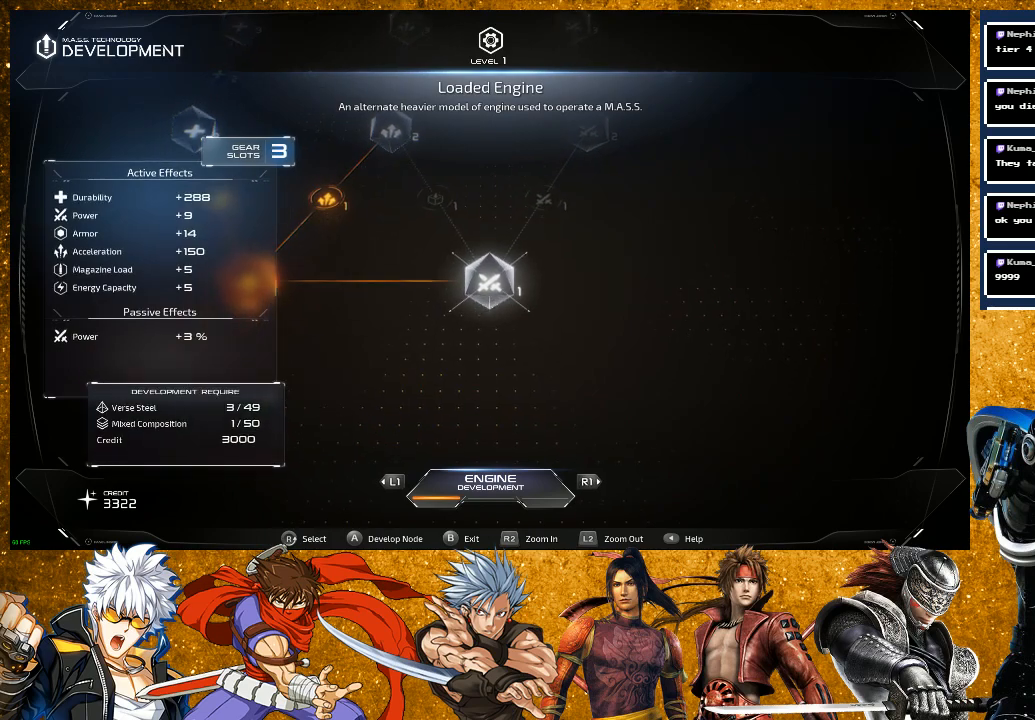
{"buttons": [], "left_stick": "center", "right_stick": "center", "events": []}
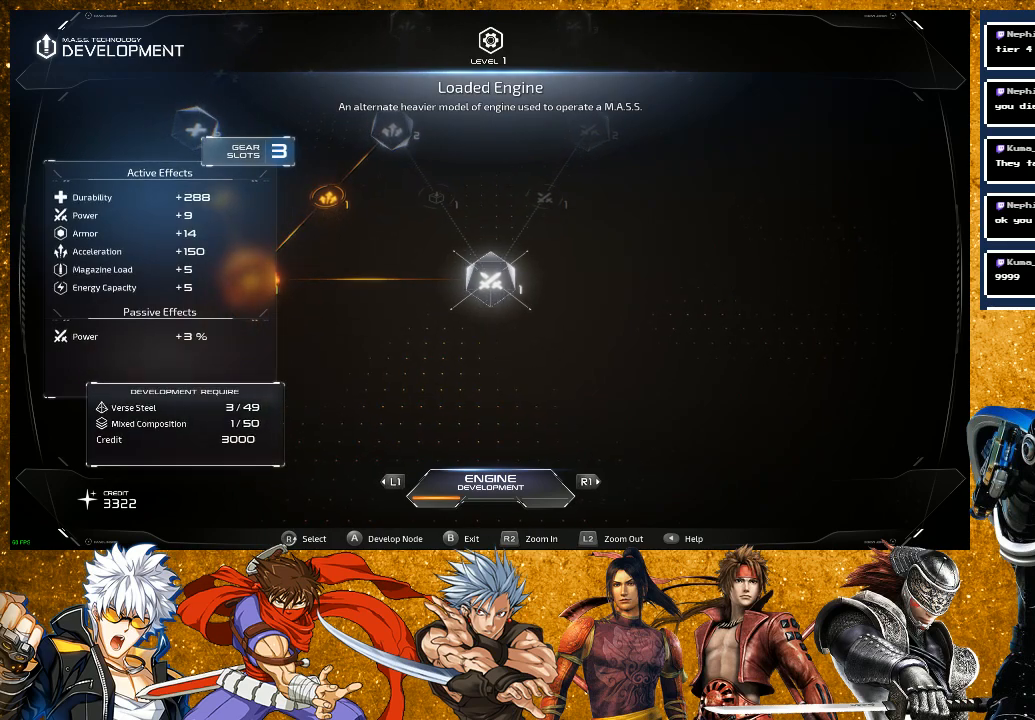
{"buttons": [], "left_stick": "center", "right_stick": "center", "events": []}
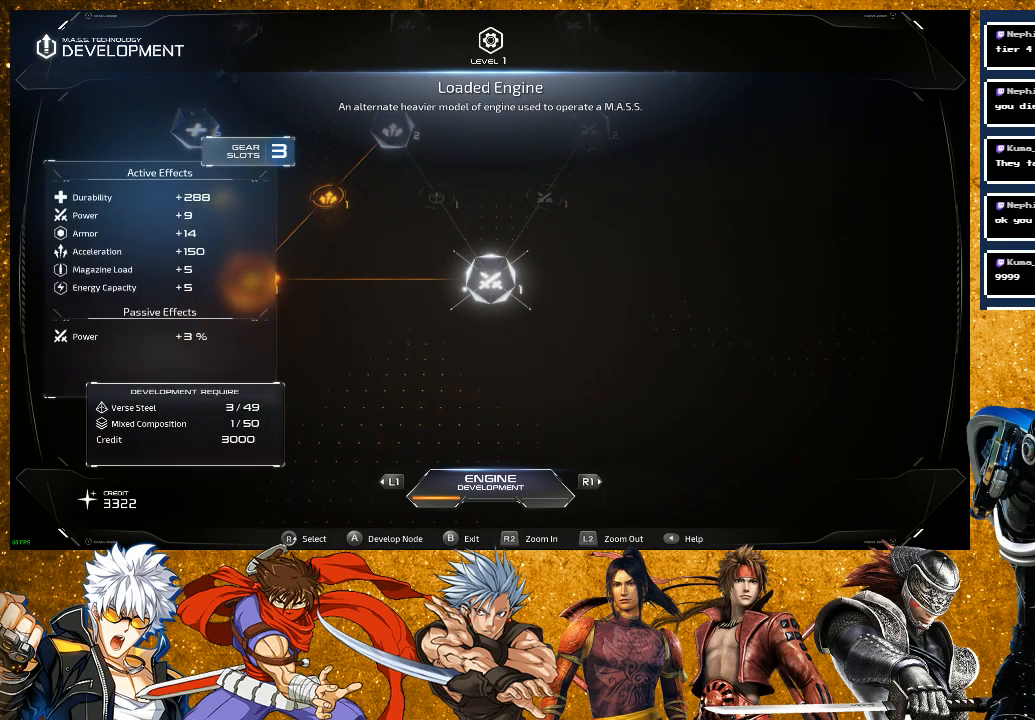
{"buttons": [], "left_stick": "center", "right_stick": "center", "events": []}
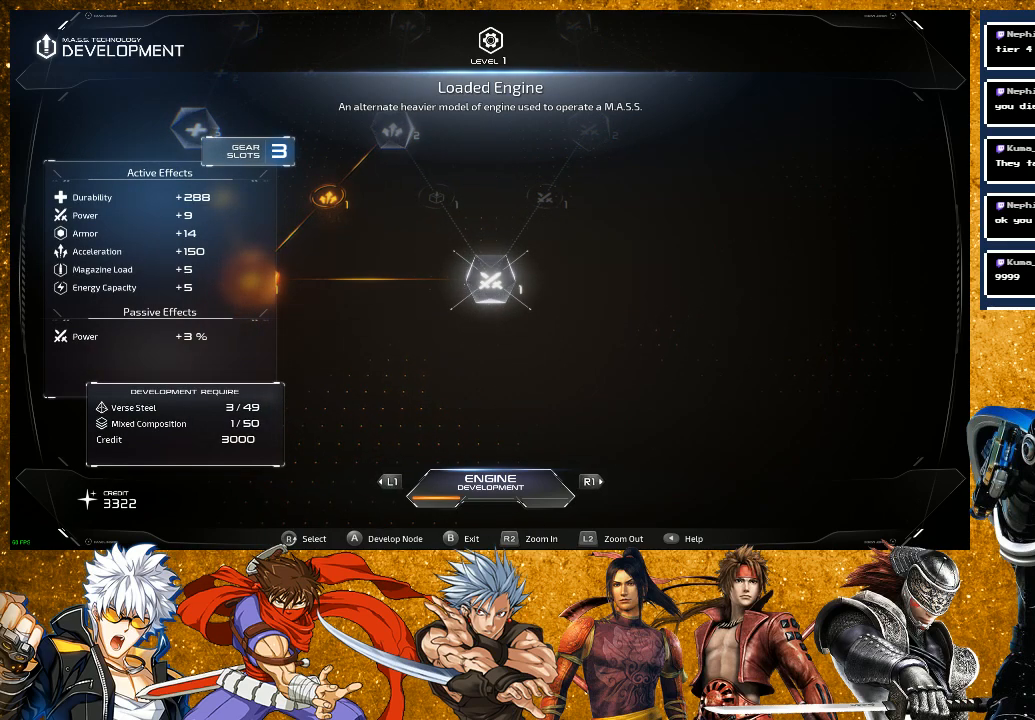
{"buttons": [], "left_stick": "center", "right_stick": "center", "events": []}
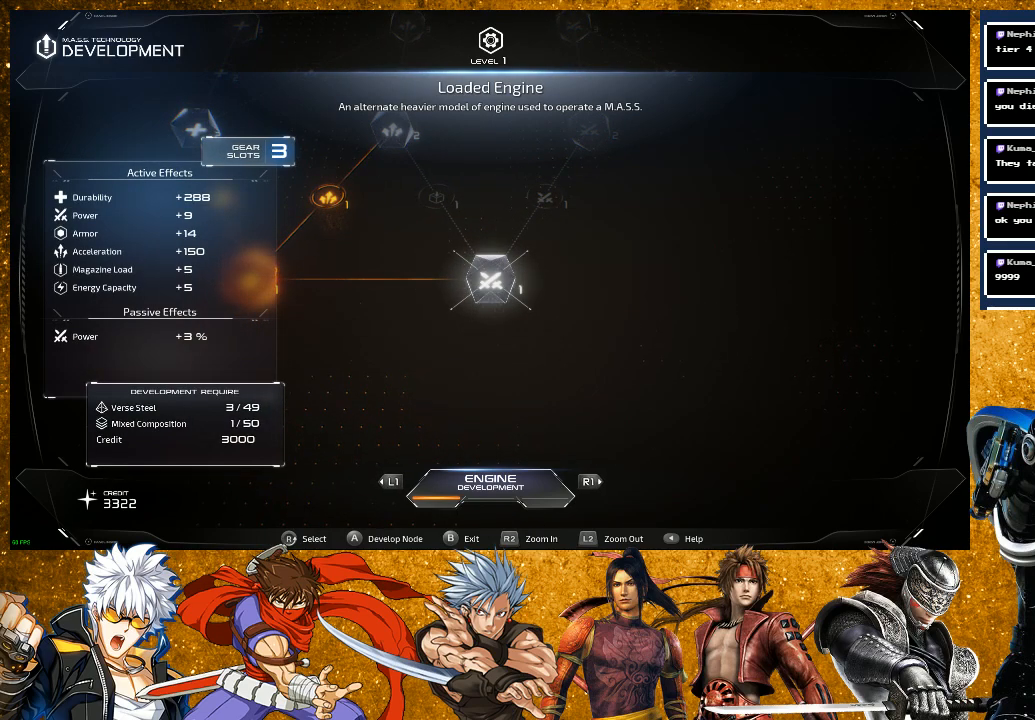
{"buttons": ["CROSS"], "left_stick": "center", "right_stick": "center", "events": [[367, "CROSS", "down"]]}
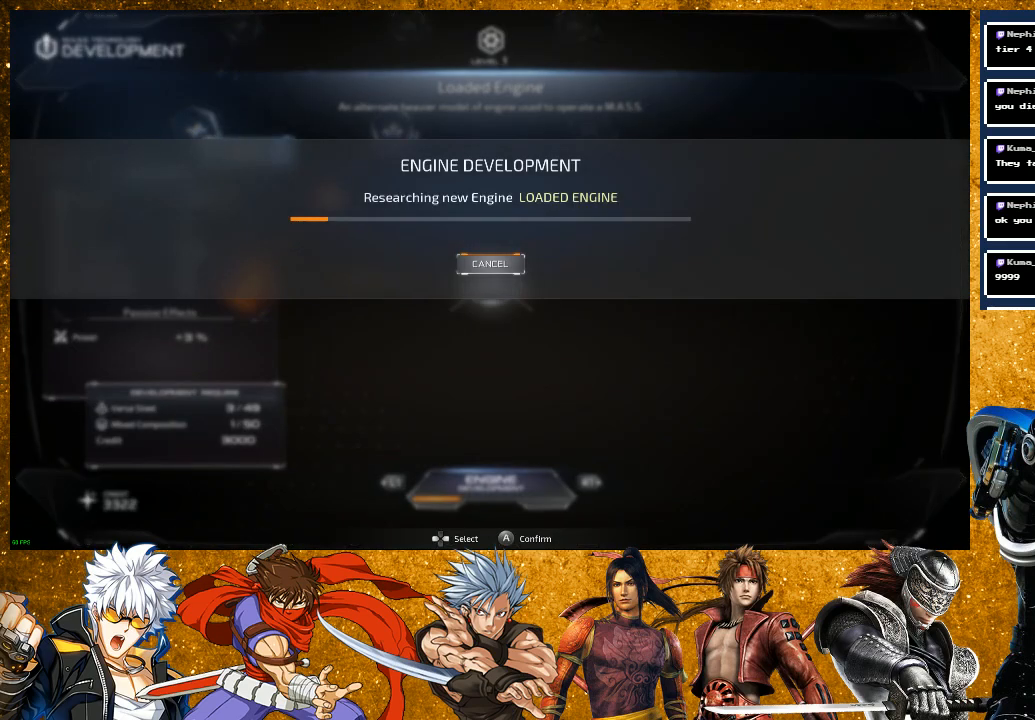
{"buttons": [], "left_stick": "center", "right_stick": "center", "events": [[17, "CROSS", "up"]]}
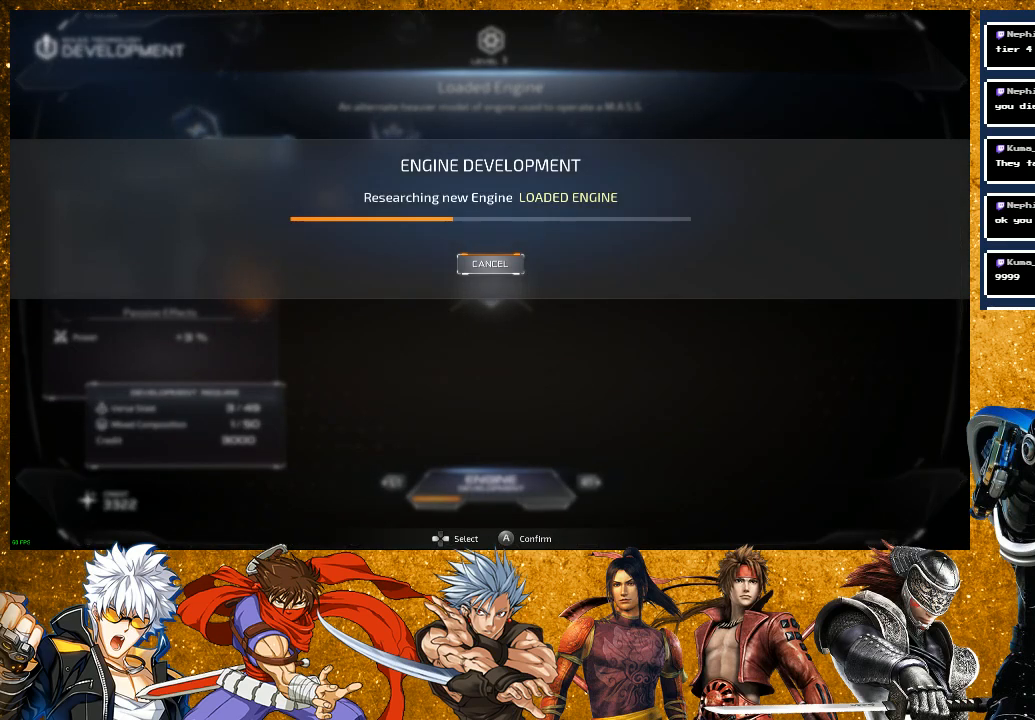
{"buttons": [], "left_stick": "center", "right_stick": "center", "events": []}
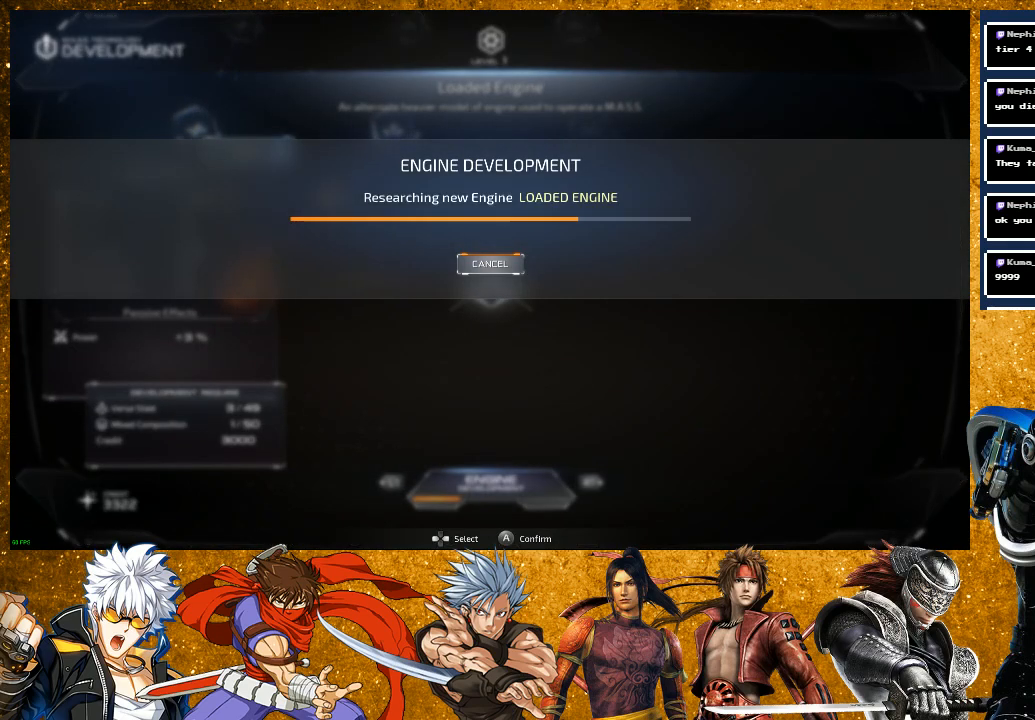
{"buttons": [], "left_stick": "center", "right_stick": "center", "events": []}
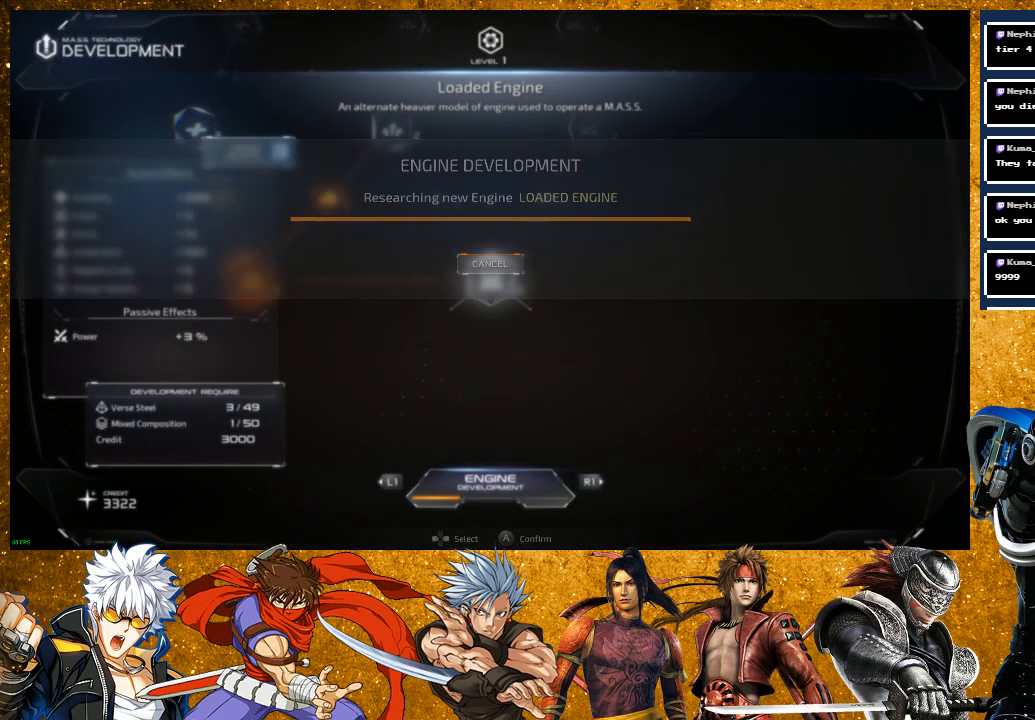
{"buttons": [], "left_stick": "center", "right_stick": "center", "events": []}
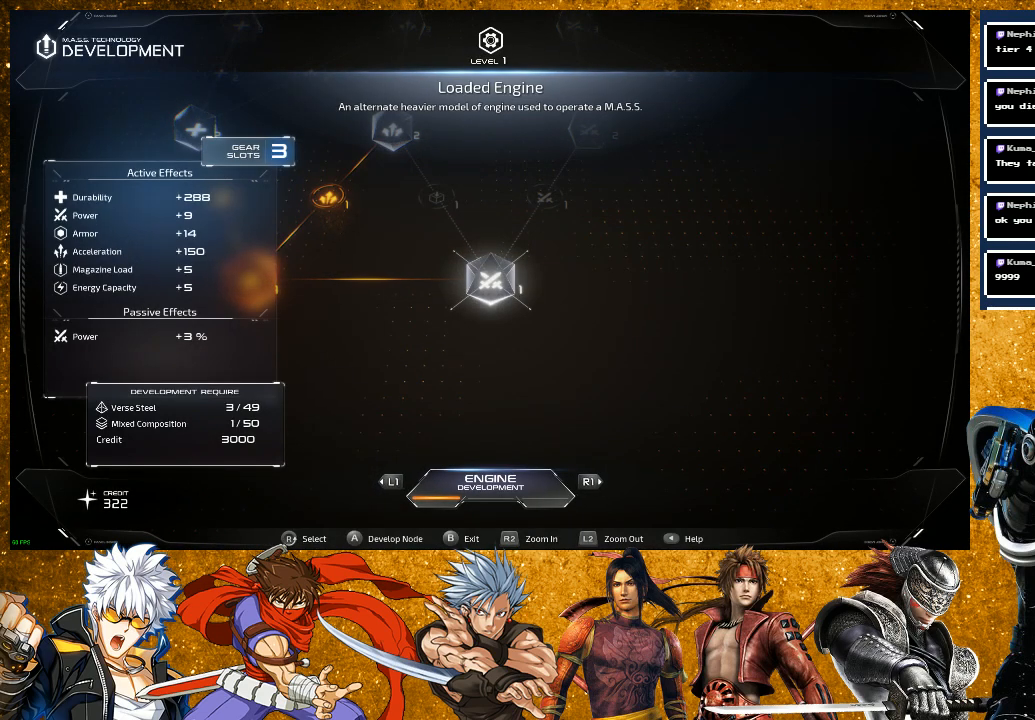
{"buttons": [], "left_stick": "center", "right_stick": "center", "events": []}
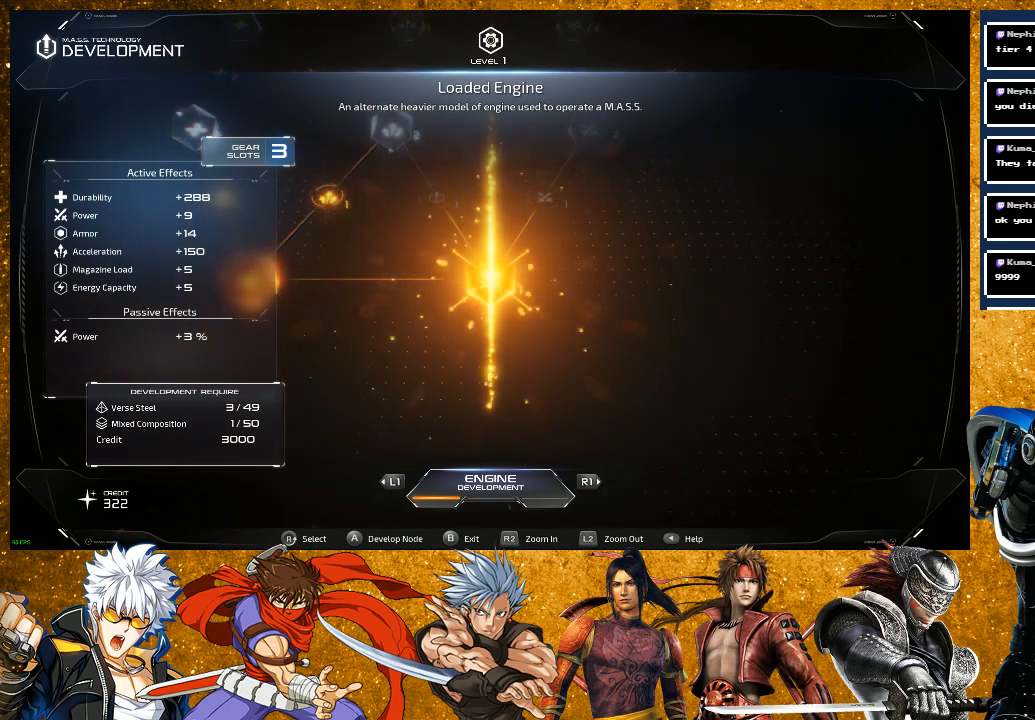
{"buttons": [], "left_stick": "center", "right_stick": "center", "events": []}